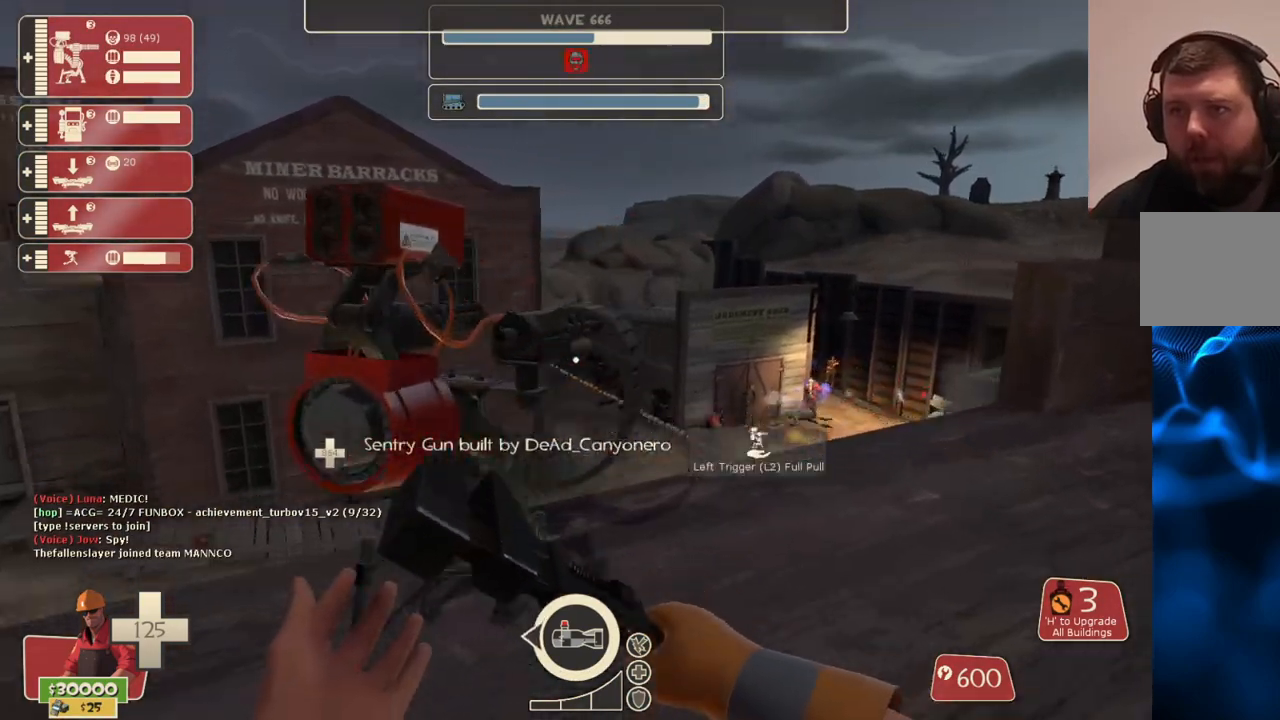
Gameplay with a controller (PlayStation layout); each line is a JSON object with the inputs held at the frame after it. "events" lists button and stick changes between this image and that frame as [ms after this image, input, new state], when the widget could be followed in between.
{"buttons": ["R2"], "left_stick": "center", "right_stick": "center", "events": [[50, "right_stick", "center"], [117, "R2", "down"], [233, "left_stick", "center"]]}
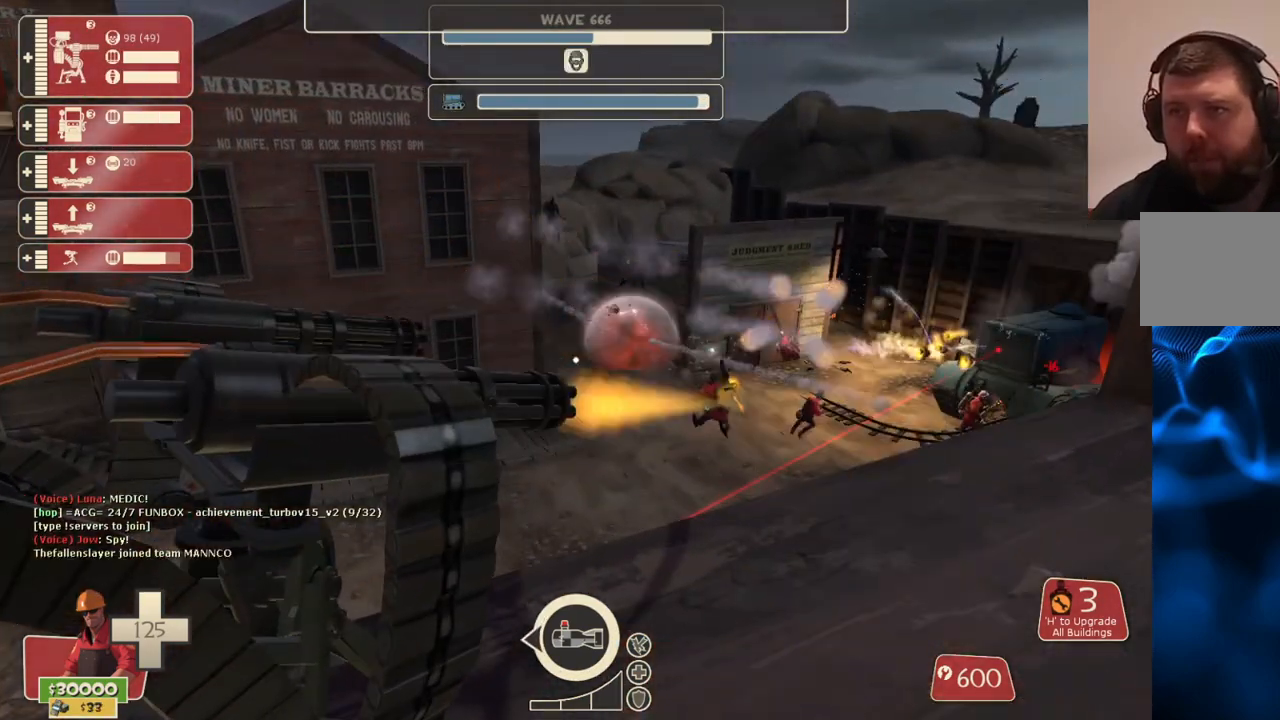
{"buttons": ["R2"], "left_stick": "center", "right_stick": "center", "events": []}
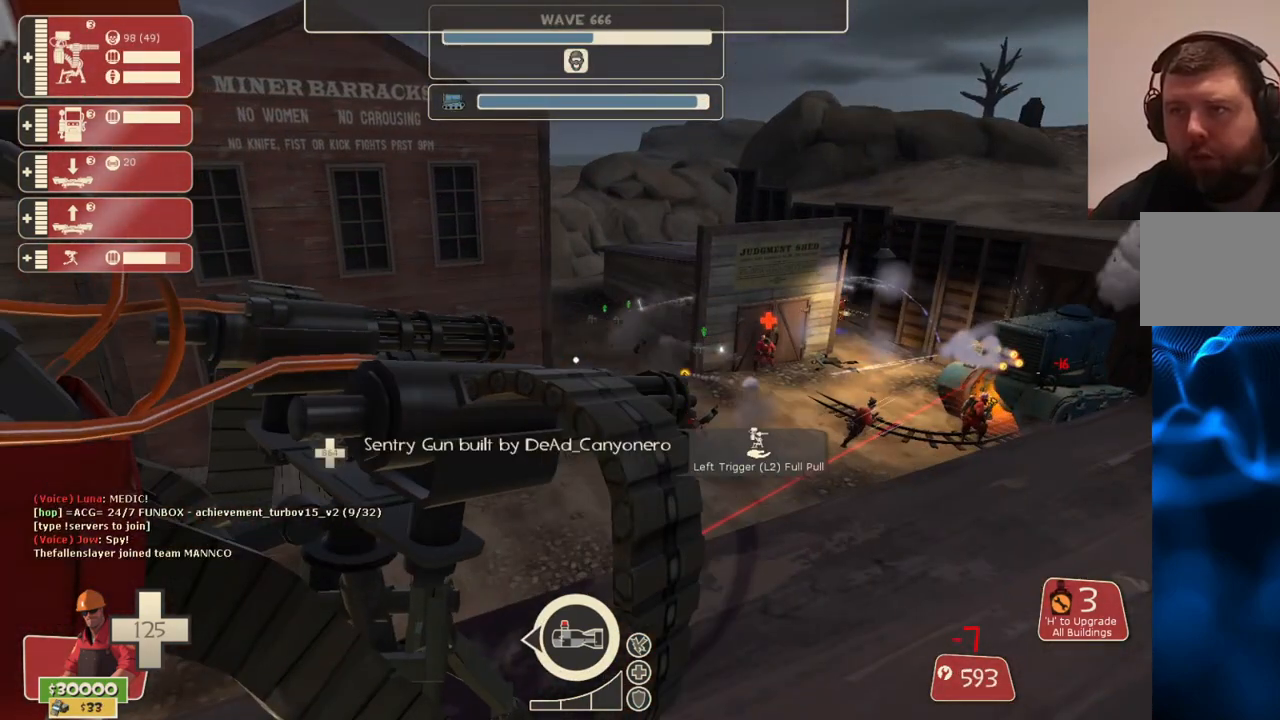
{"buttons": ["R2"], "left_stick": "center", "right_stick": "center", "events": []}
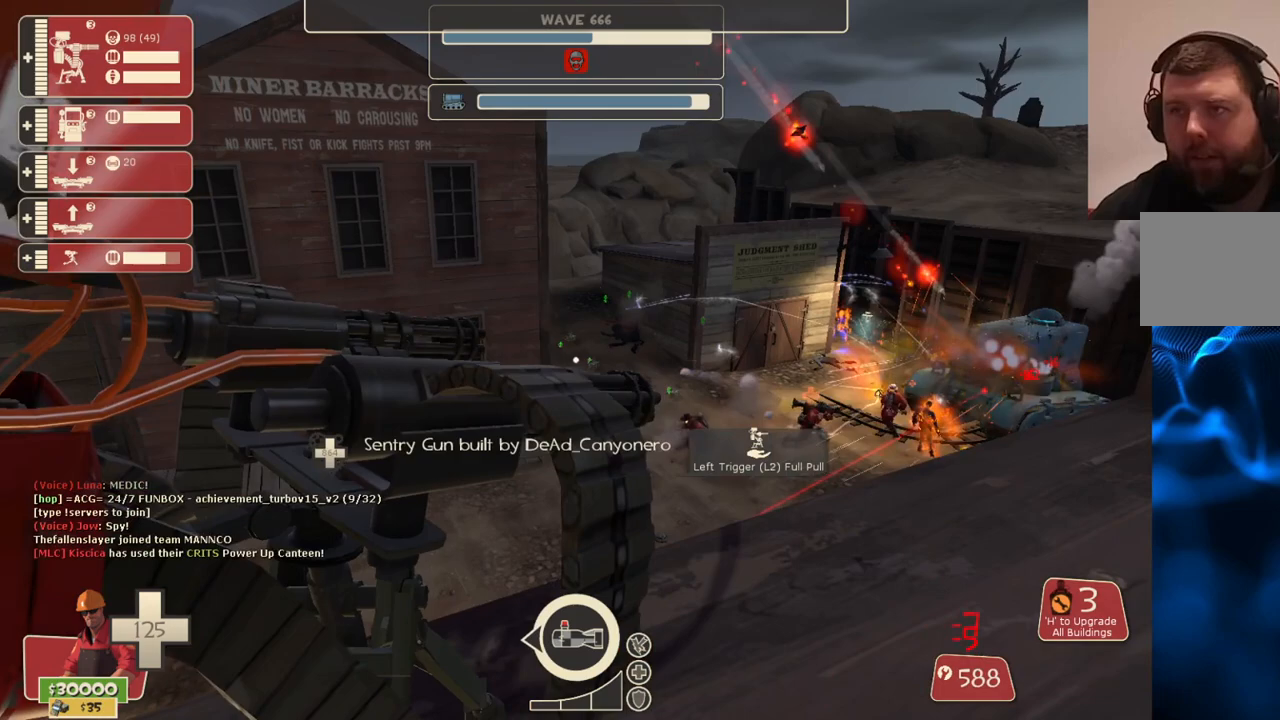
{"buttons": ["R2"], "left_stick": "center", "right_stick": "center", "events": []}
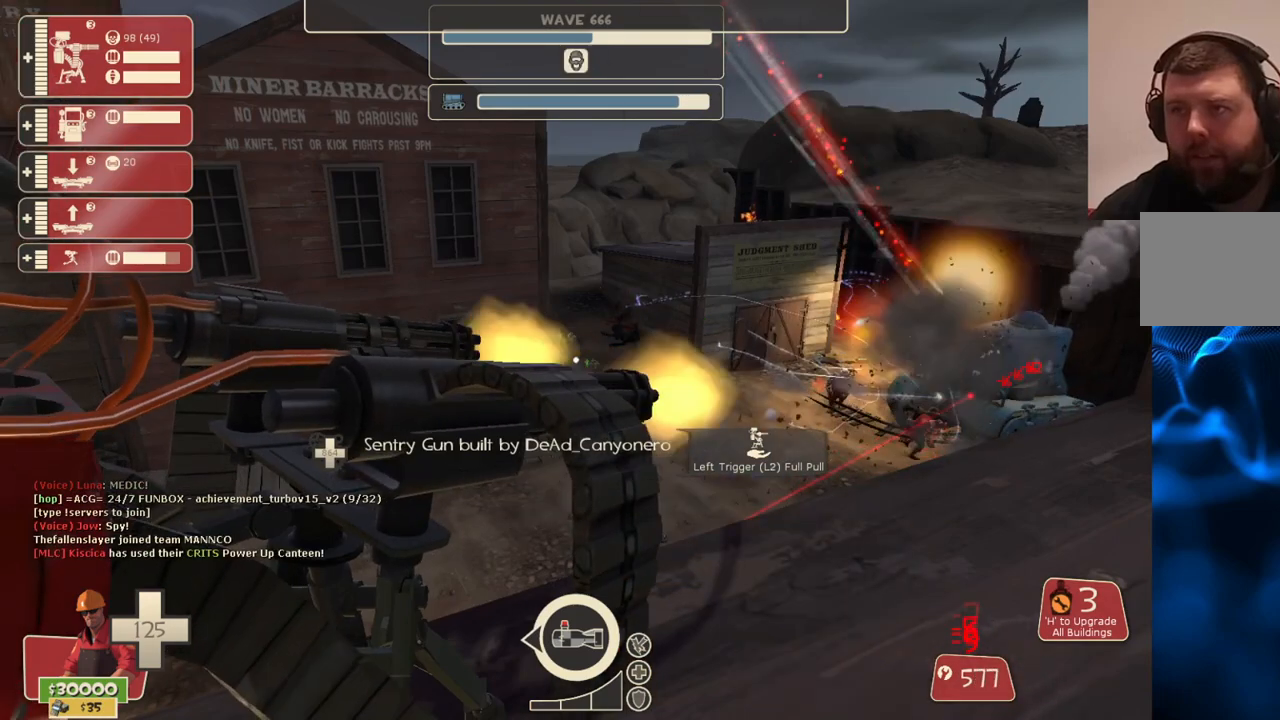
{"buttons": ["R2"], "left_stick": "center", "right_stick": "center", "events": []}
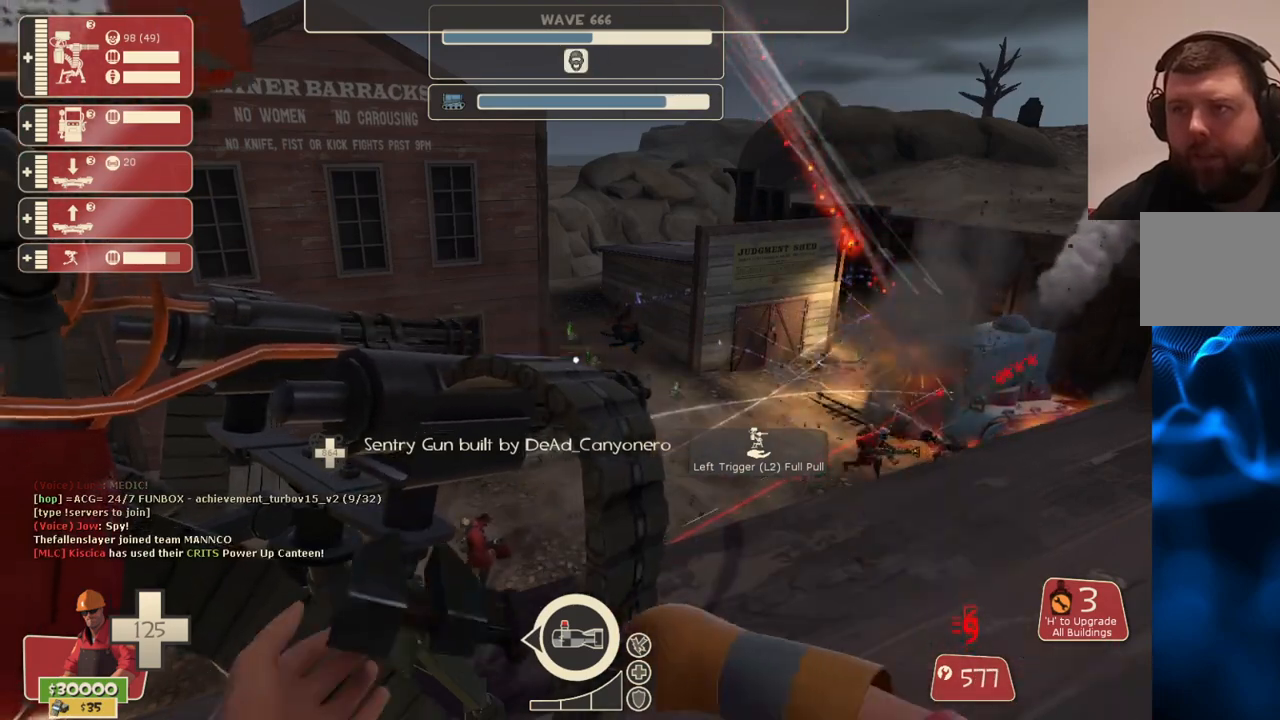
{"buttons": ["R2"], "left_stick": "center", "right_stick": "center", "events": []}
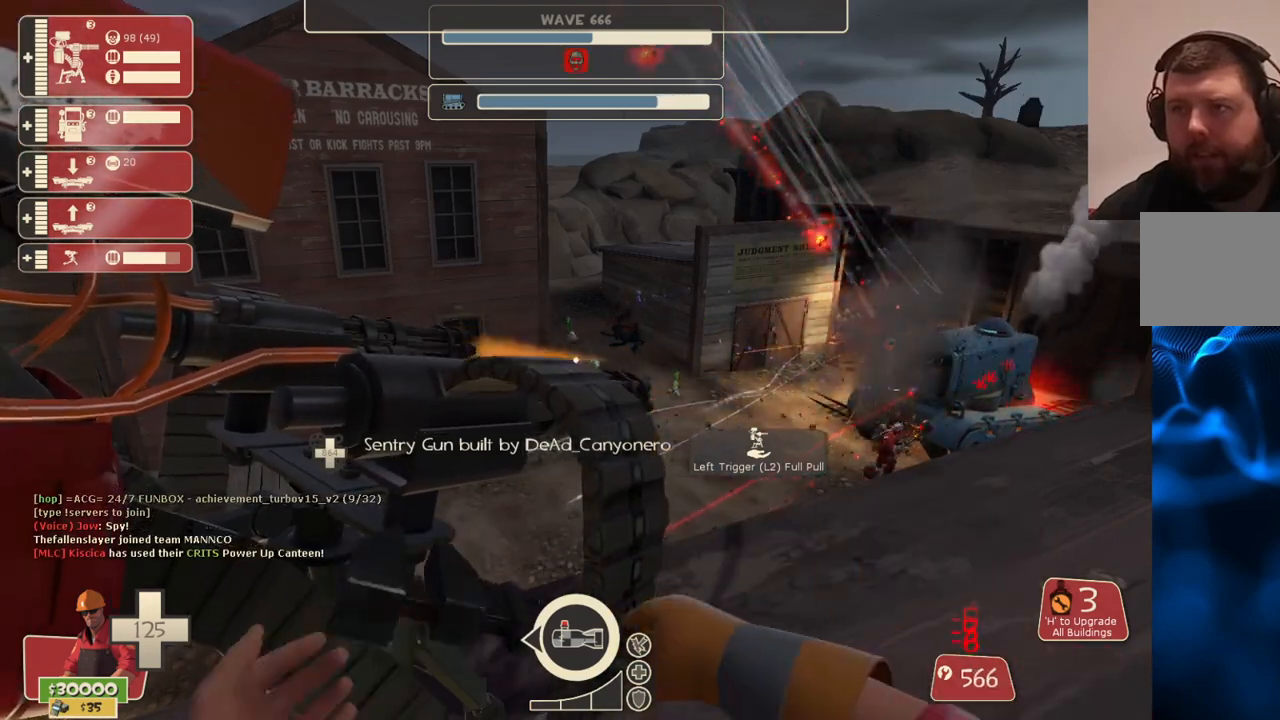
{"buttons": ["R2"], "left_stick": "center", "right_stick": "center", "events": []}
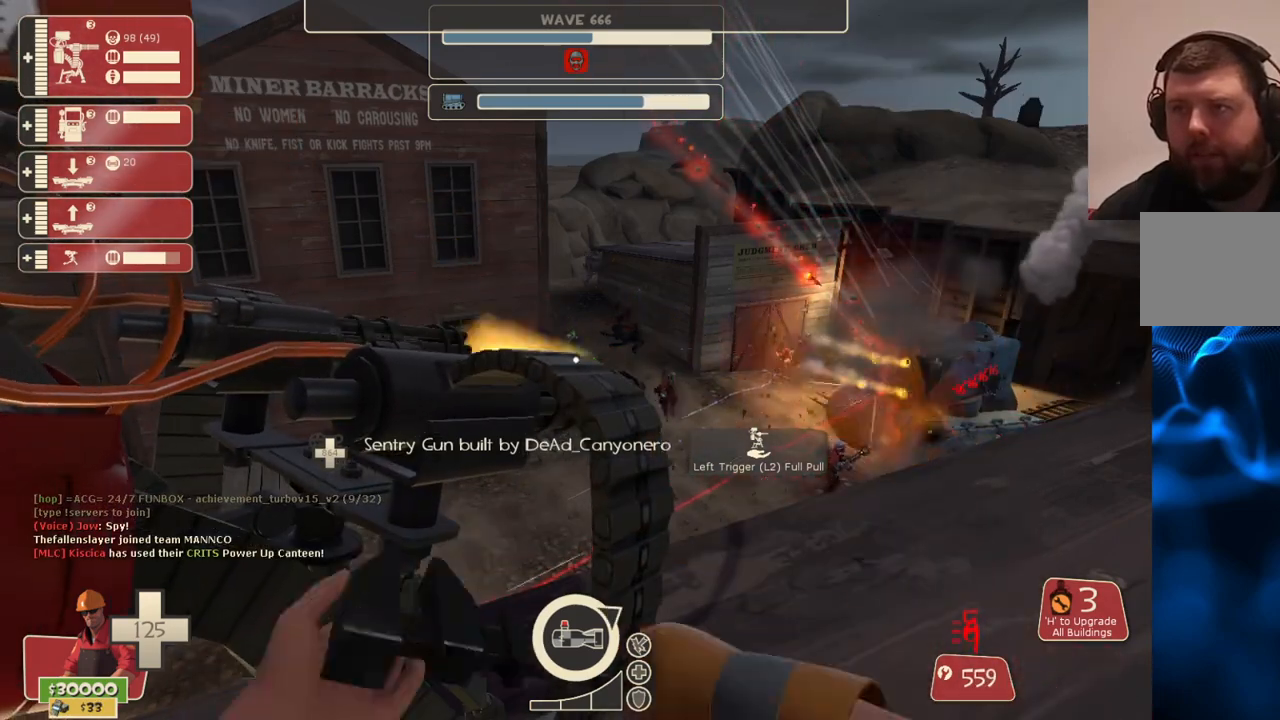
{"buttons": ["R2"], "left_stick": "center", "right_stick": "center", "events": []}
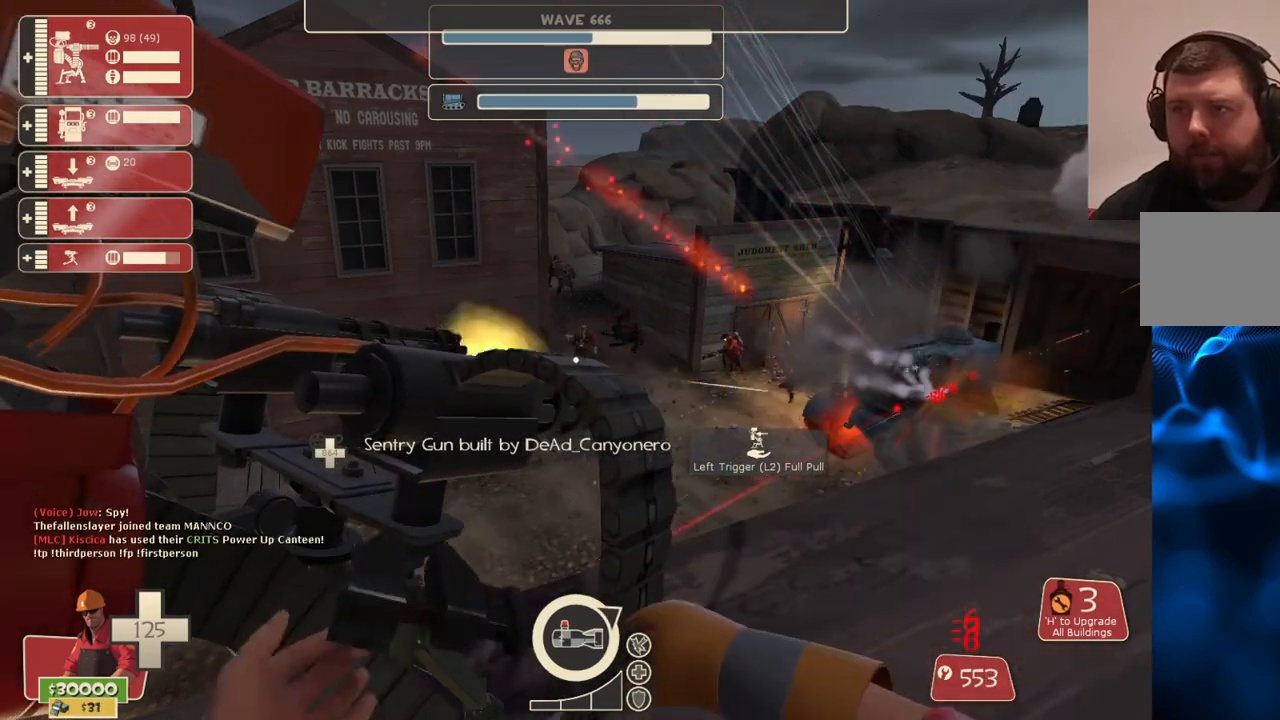
{"buttons": ["R2"], "left_stick": "center", "right_stick": "center", "events": []}
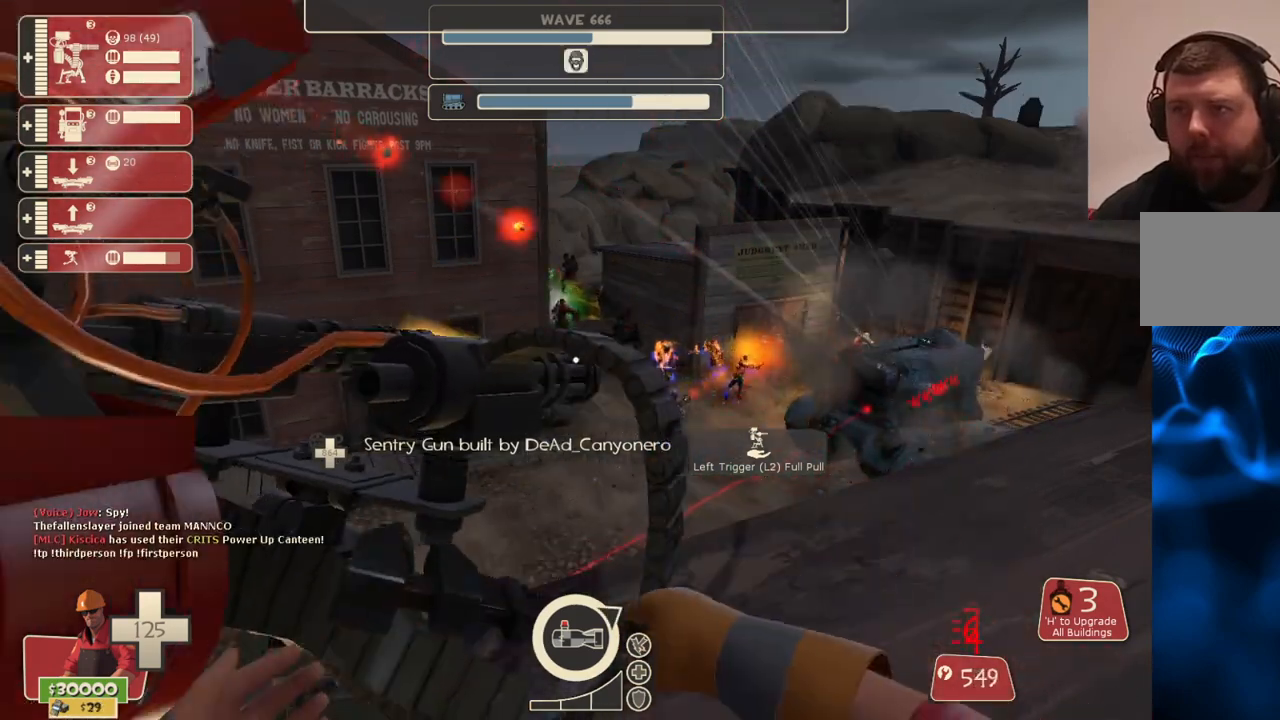
{"buttons": ["R2"], "left_stick": "center", "right_stick": "center", "events": []}
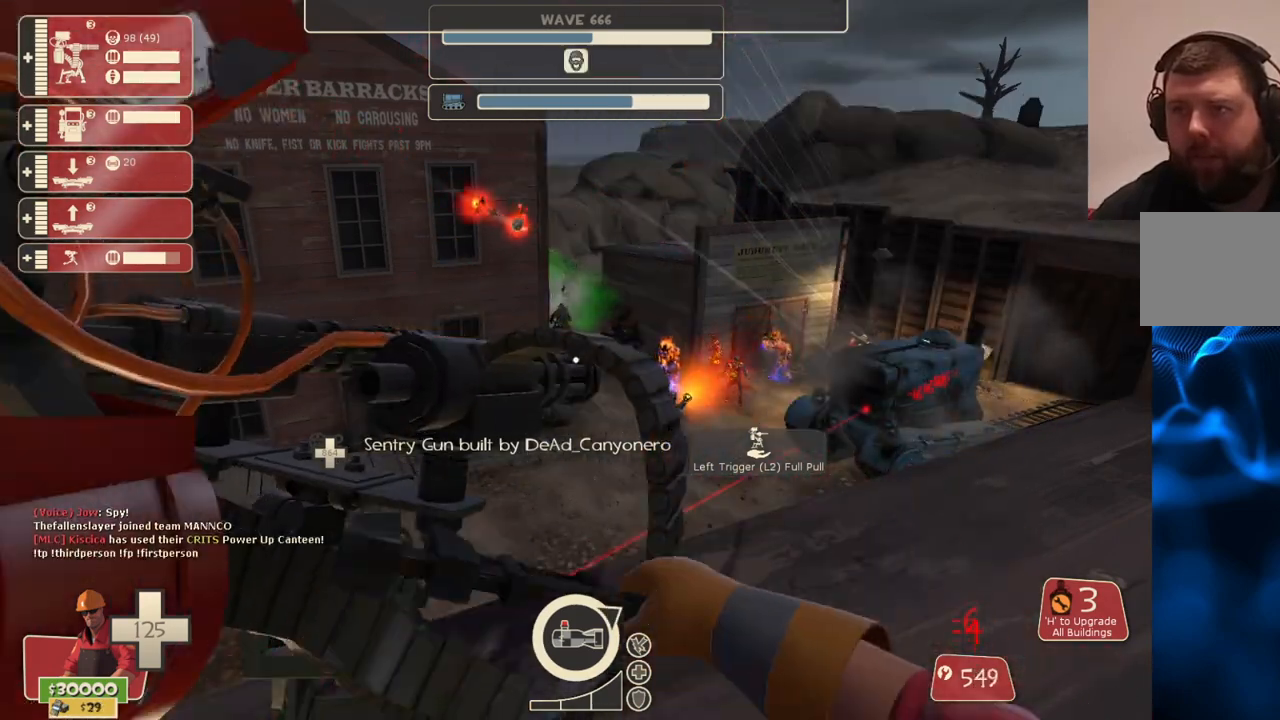
{"buttons": ["R2"], "left_stick": "center", "right_stick": "center", "events": []}
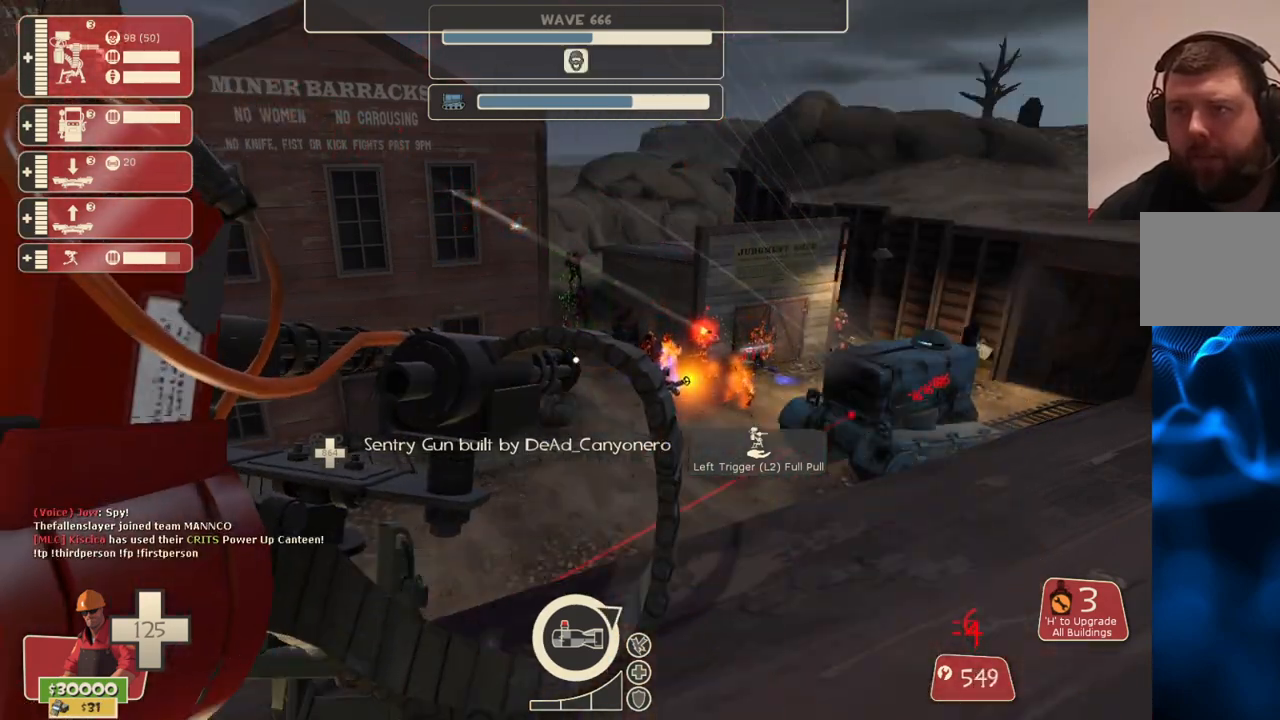
{"buttons": ["R2"], "left_stick": "center", "right_stick": "center", "events": []}
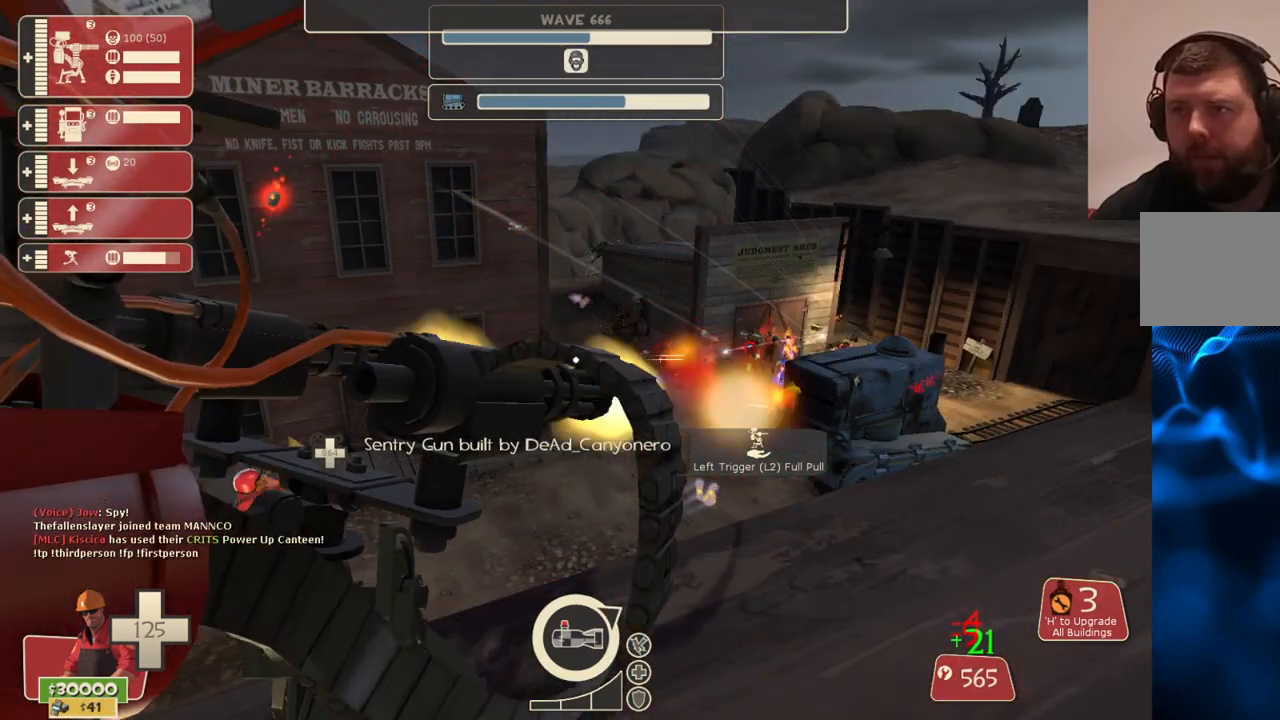
{"buttons": ["R2"], "left_stick": "center", "right_stick": "center", "events": []}
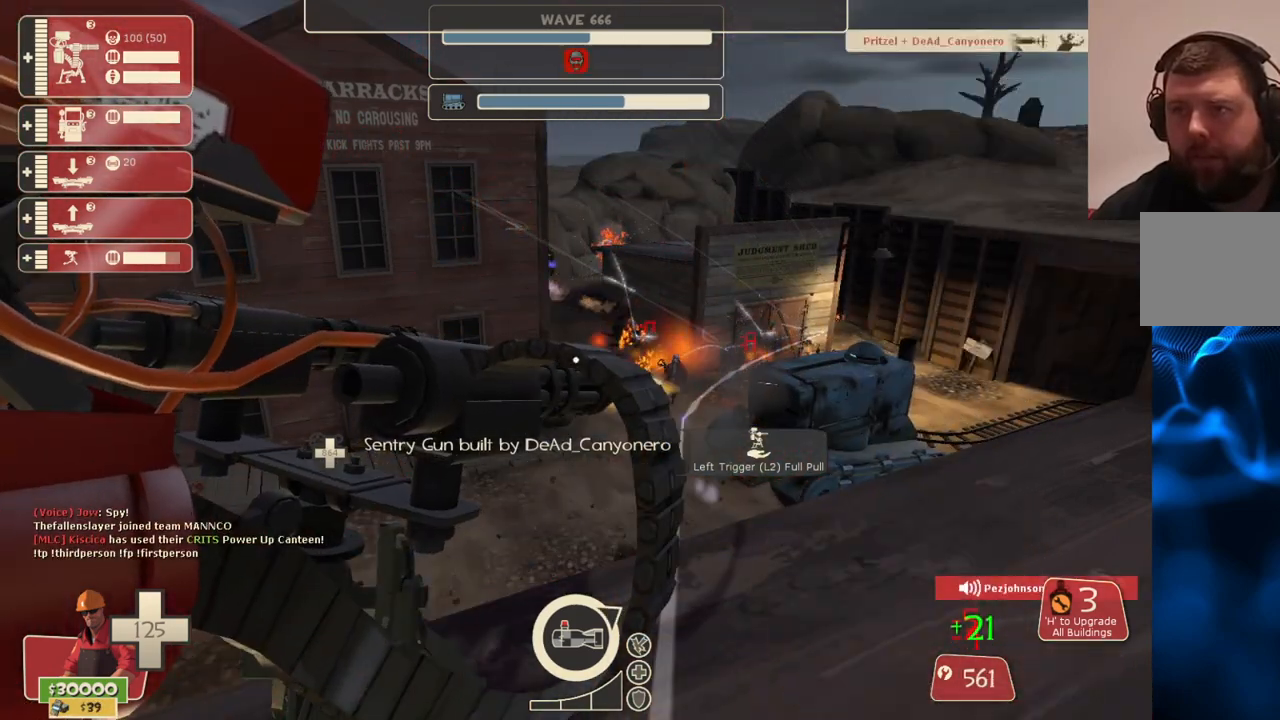
{"buttons": ["R2"], "left_stick": "center", "right_stick": "center", "events": []}
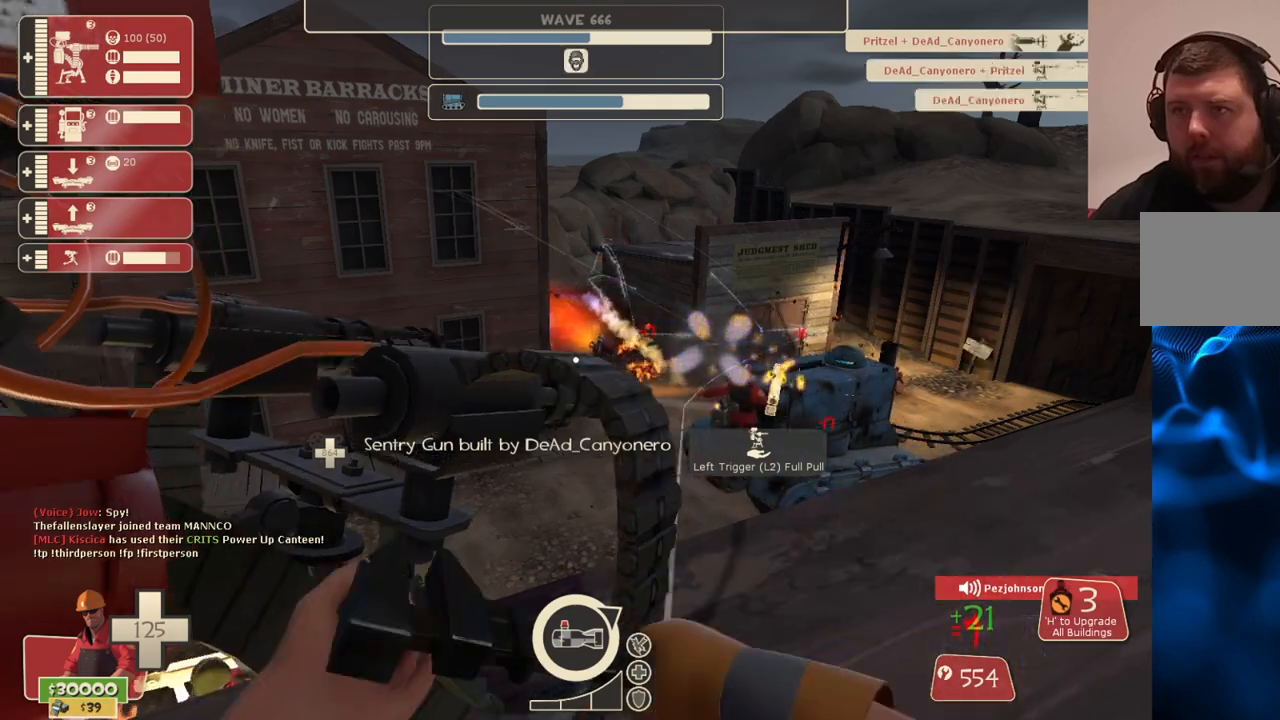
{"buttons": ["R2"], "left_stick": "center", "right_stick": "center", "events": []}
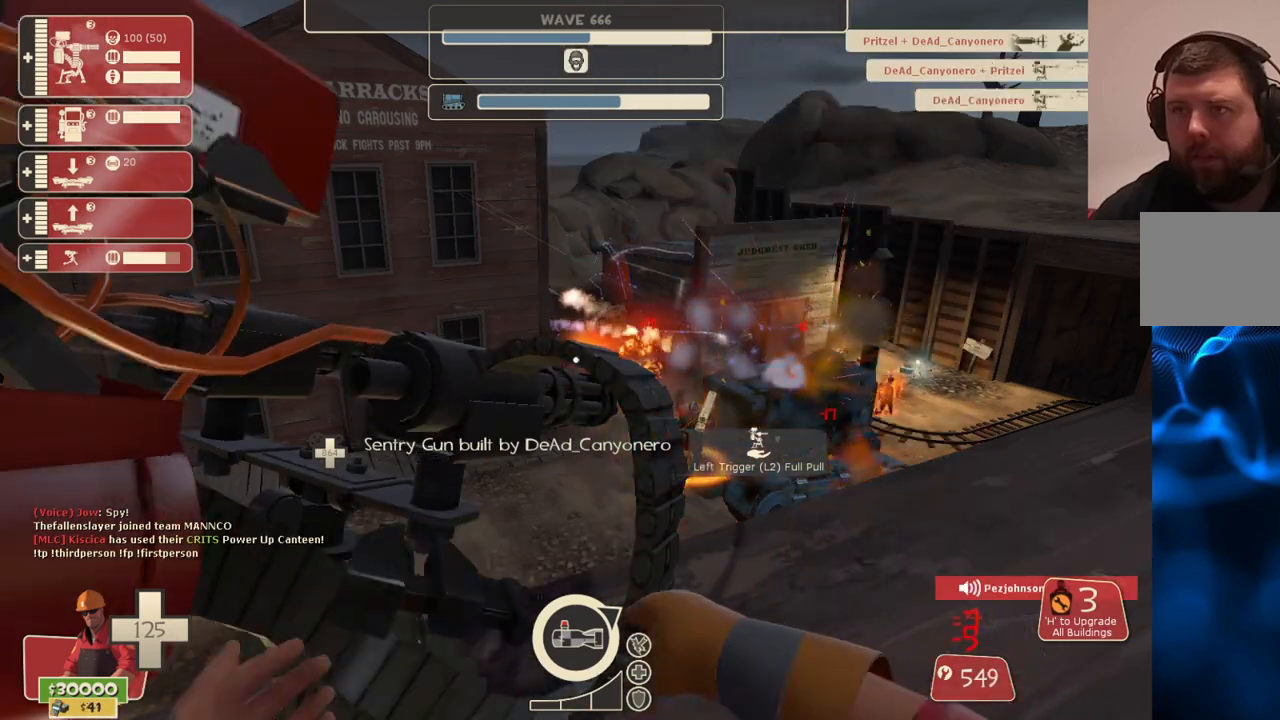
{"buttons": ["R2"], "left_stick": "center", "right_stick": "center", "events": []}
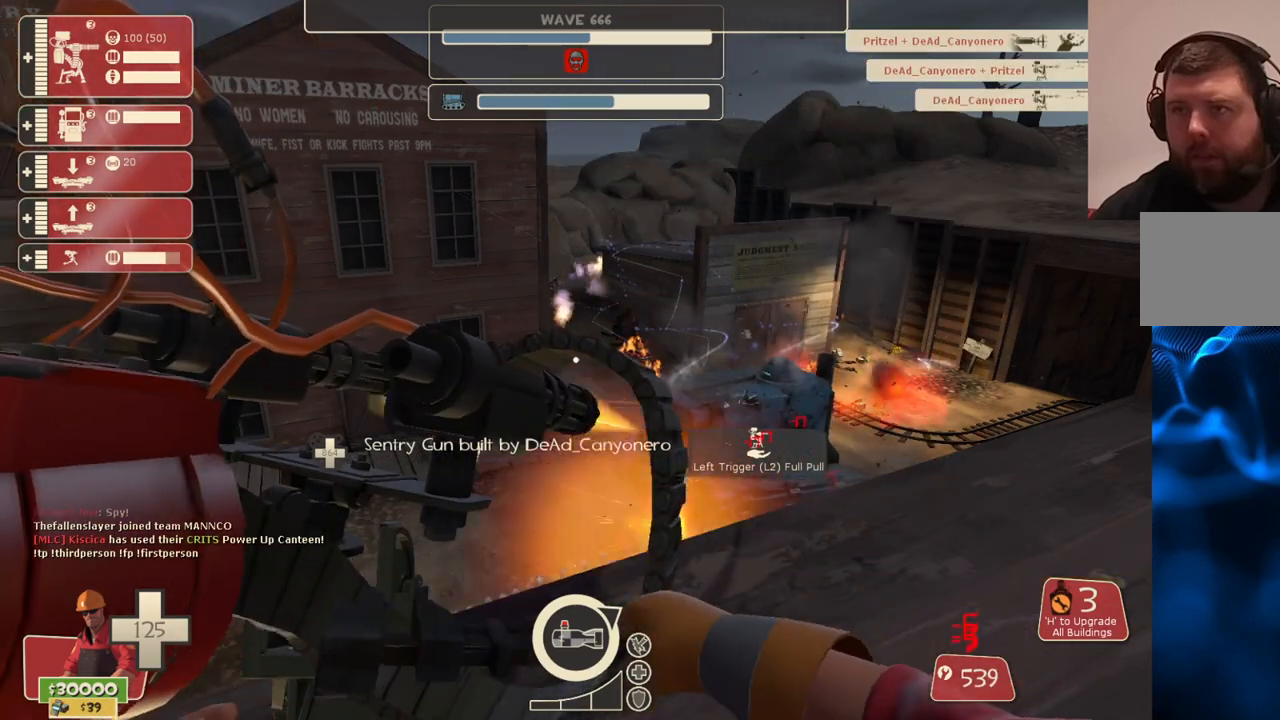
{"buttons": ["R2"], "left_stick": "center", "right_stick": "center", "events": []}
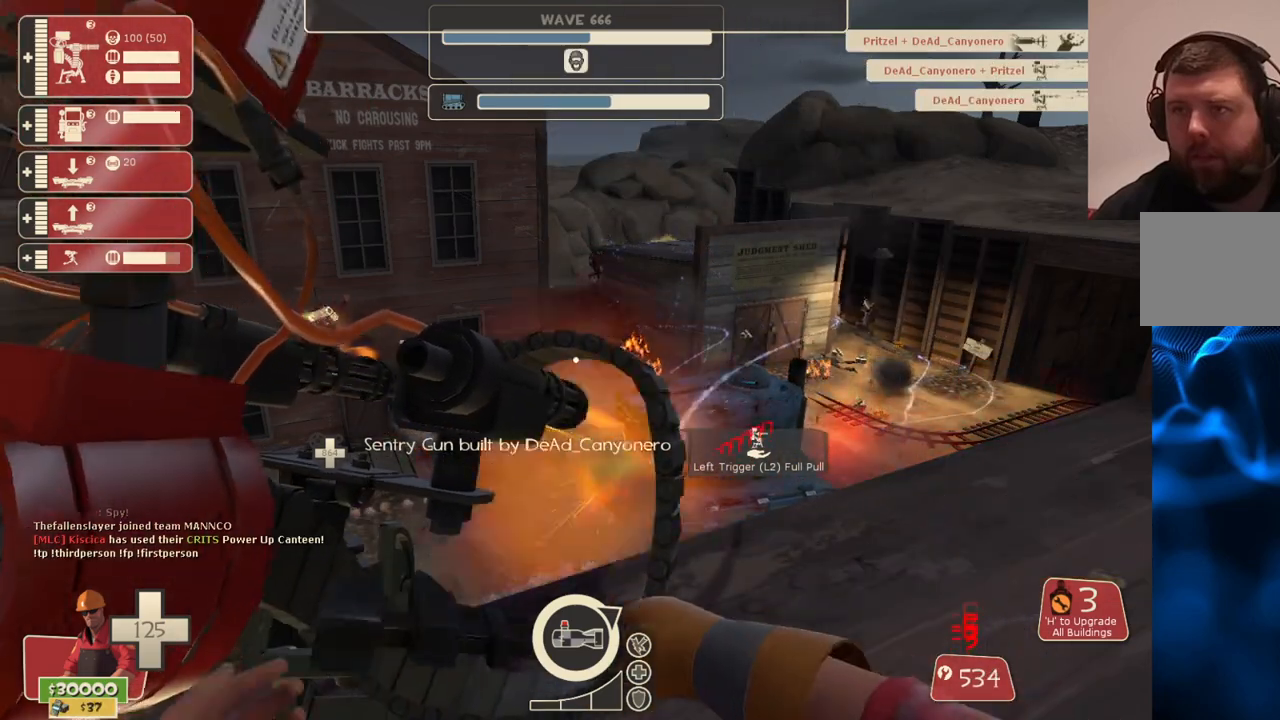
{"buttons": ["R2"], "left_stick": "center", "right_stick": "center", "events": []}
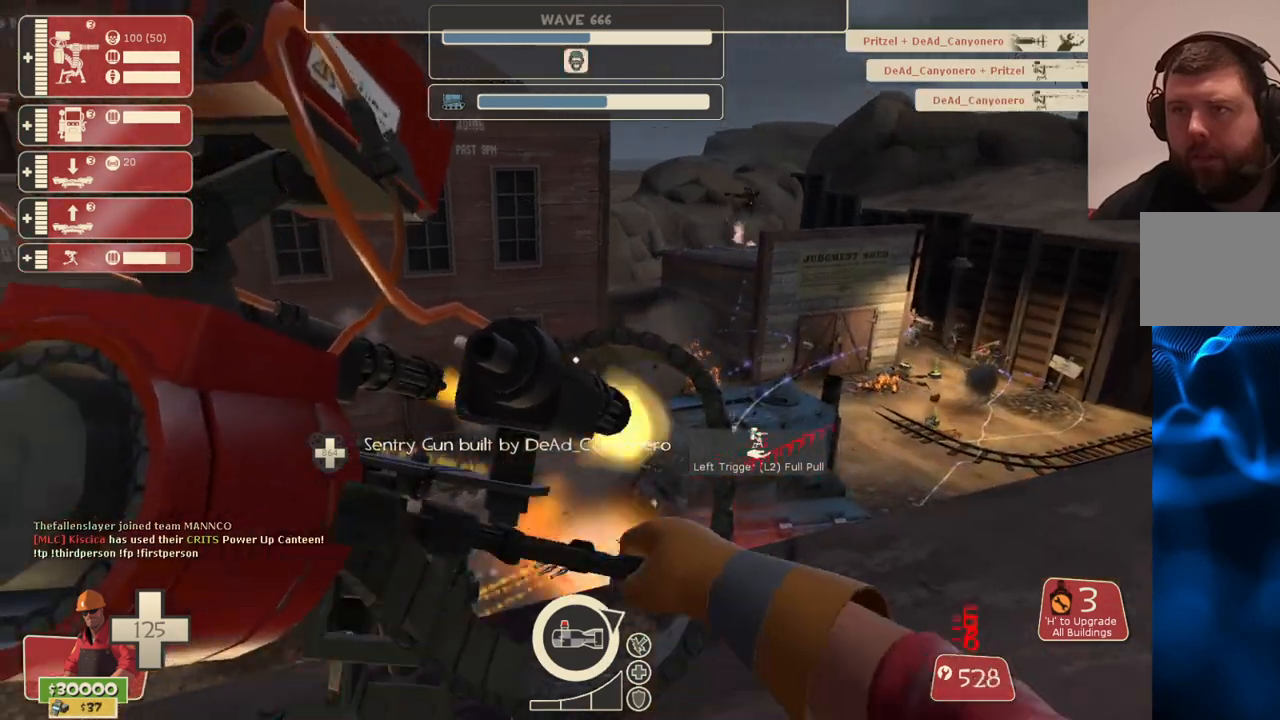
{"buttons": ["R2"], "left_stick": "center", "right_stick": "center", "events": []}
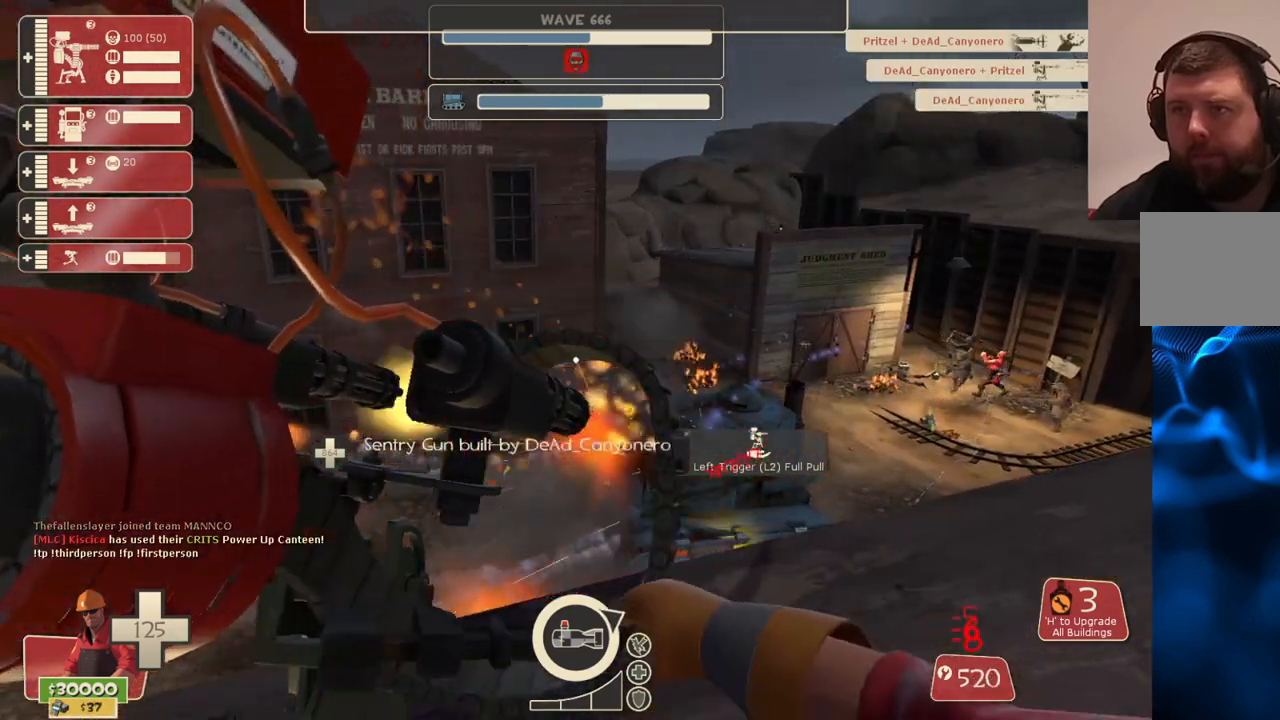
{"buttons": ["R2"], "left_stick": "center", "right_stick": "center", "events": []}
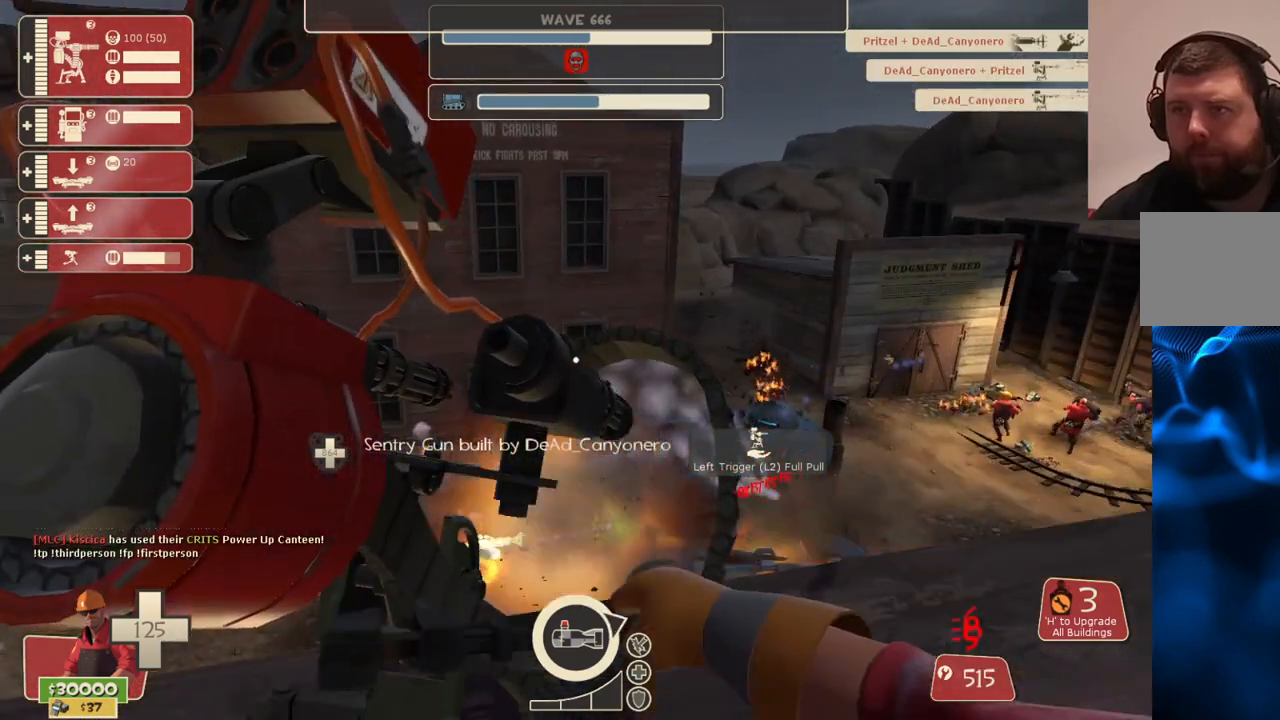
{"buttons": ["R2"], "left_stick": "center", "right_stick": "center", "events": []}
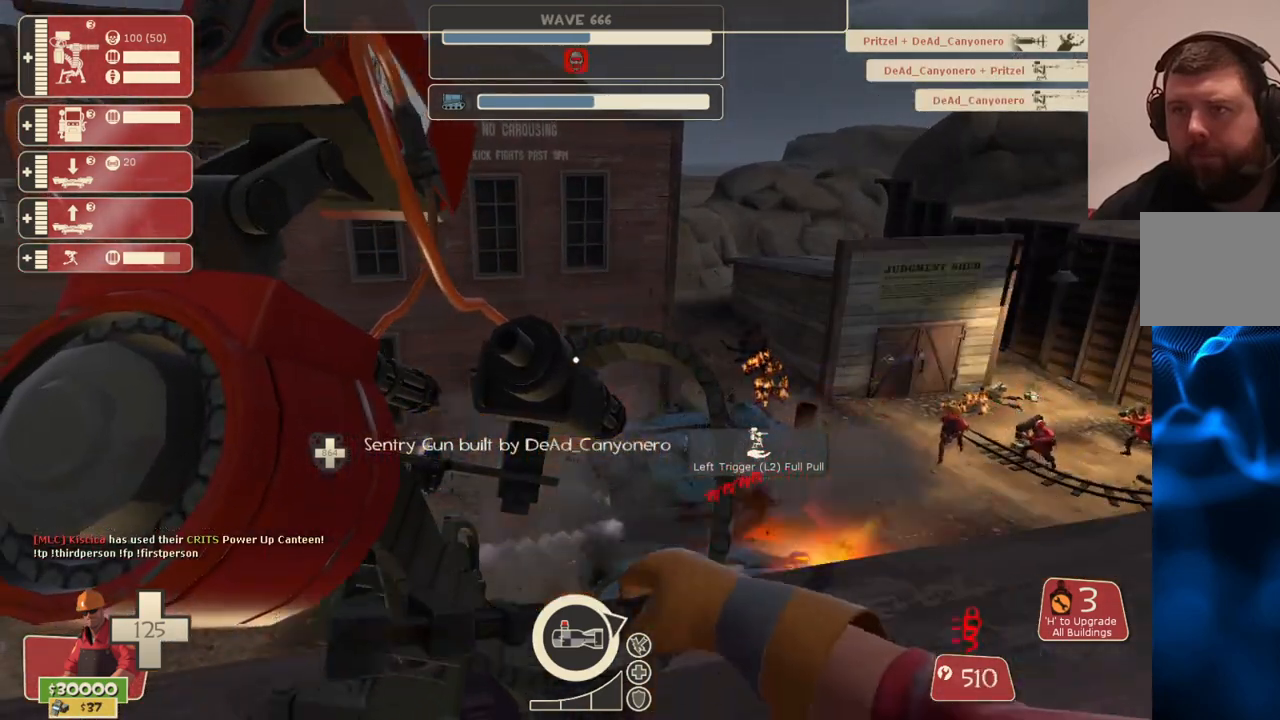
{"buttons": ["R2"], "left_stick": "center", "right_stick": "center", "events": []}
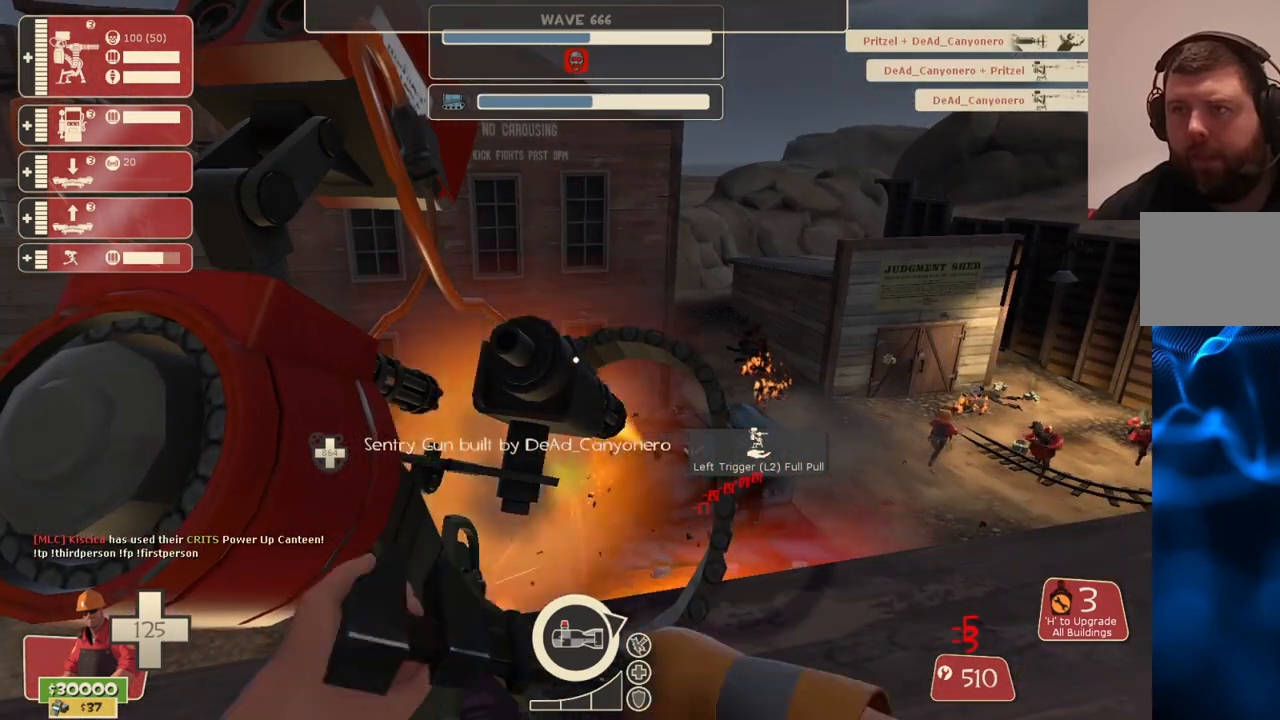
{"buttons": ["R2"], "left_stick": "center", "right_stick": "center", "events": []}
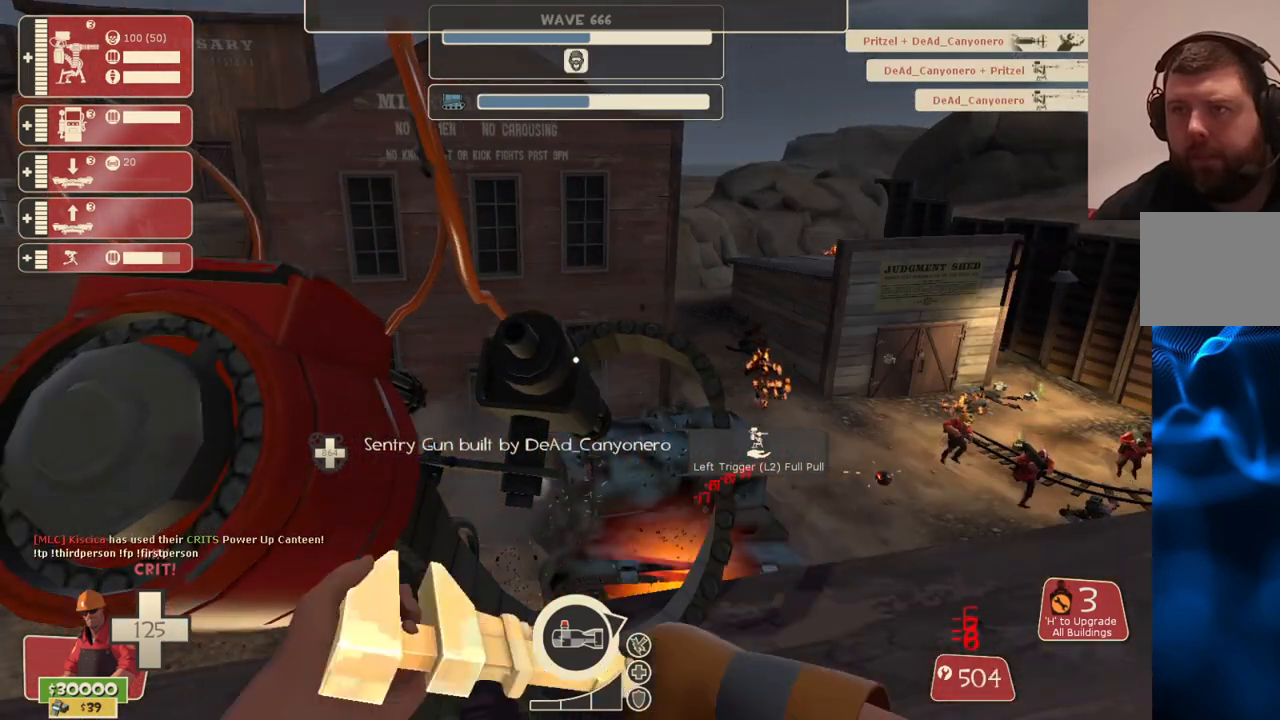
{"buttons": ["R2"], "left_stick": "center", "right_stick": "center", "events": []}
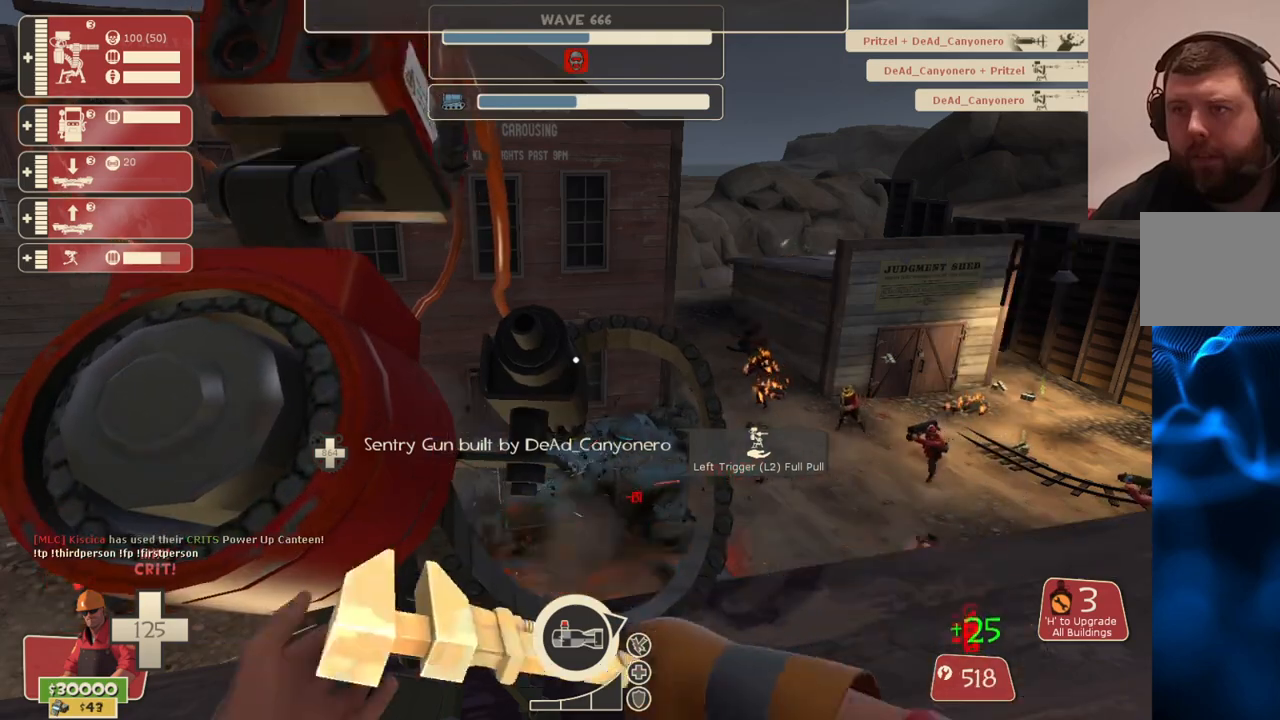
{"buttons": ["R2"], "left_stick": "center", "right_stick": "center", "events": []}
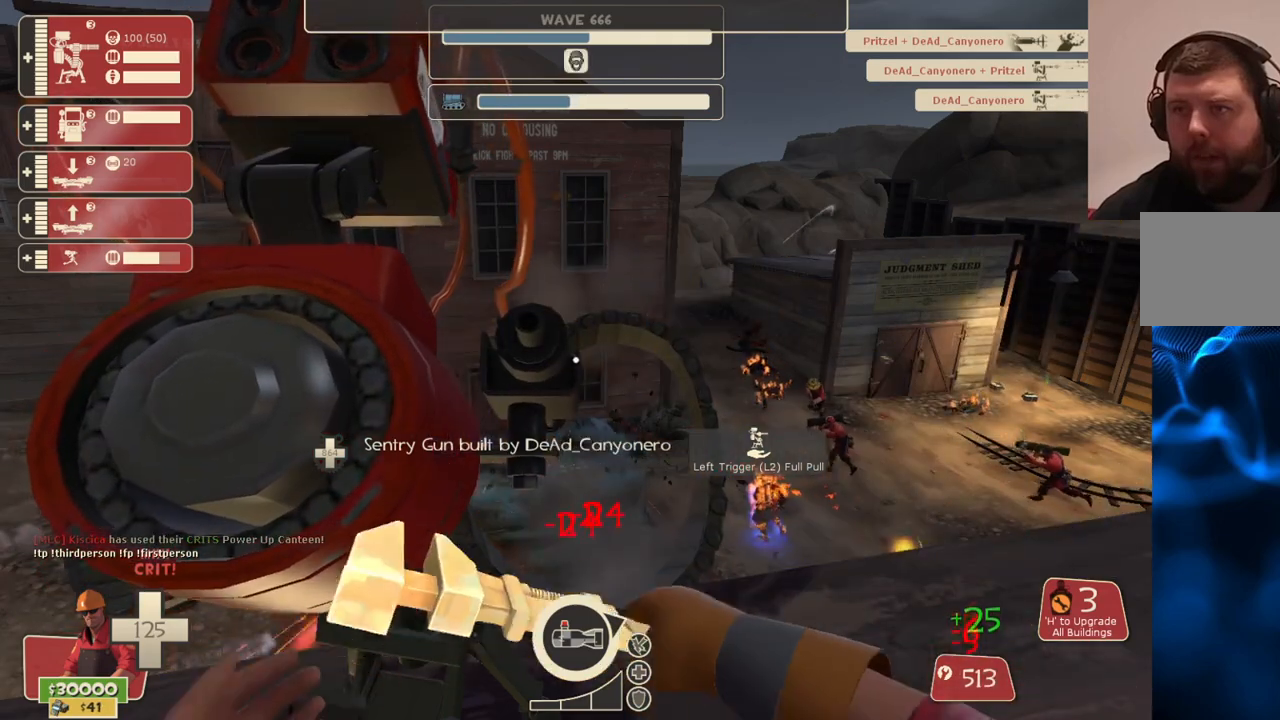
{"buttons": ["R2"], "left_stick": "center", "right_stick": "center", "events": []}
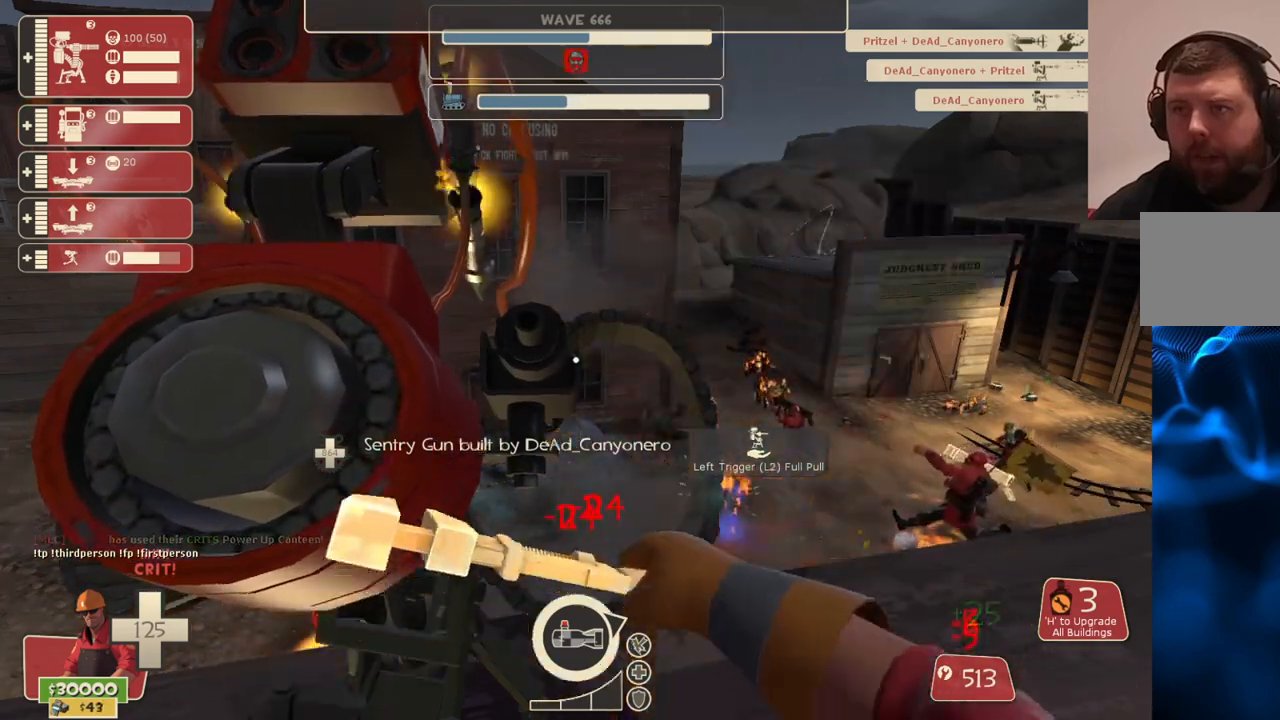
{"buttons": ["R2"], "left_stick": "center", "right_stick": "center", "events": []}
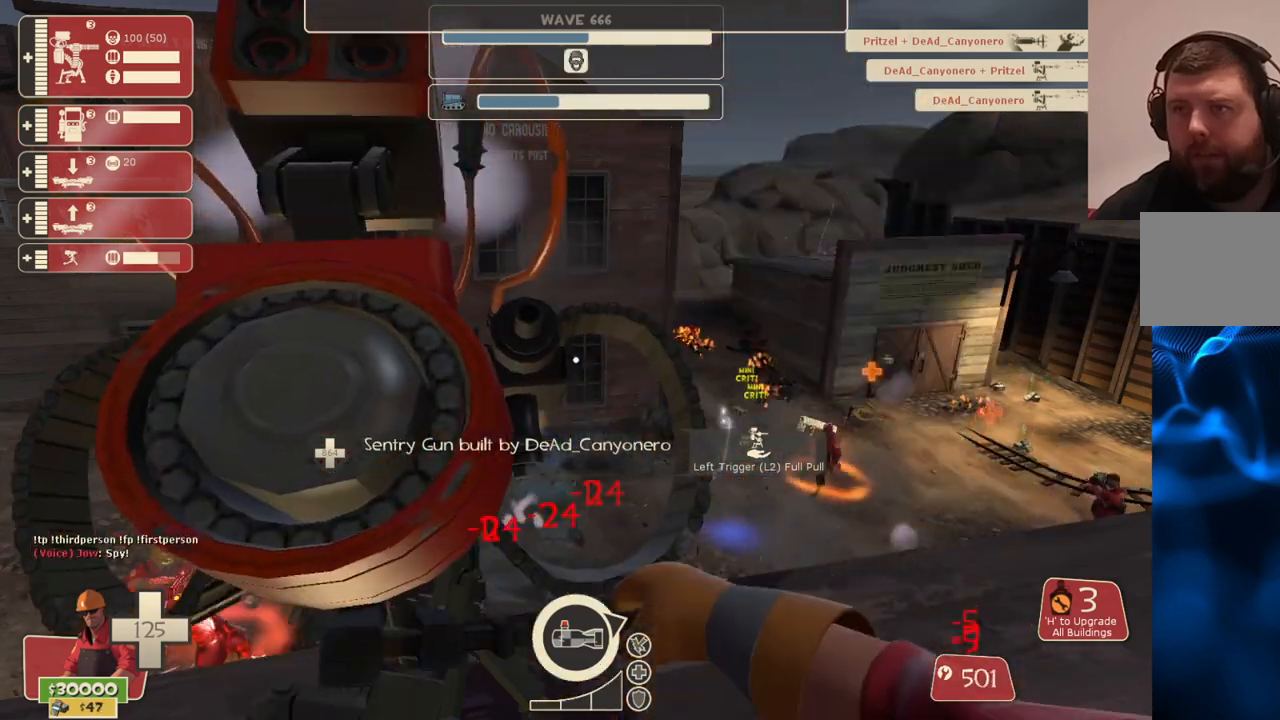
{"buttons": ["R2"], "left_stick": "center", "right_stick": "center", "events": []}
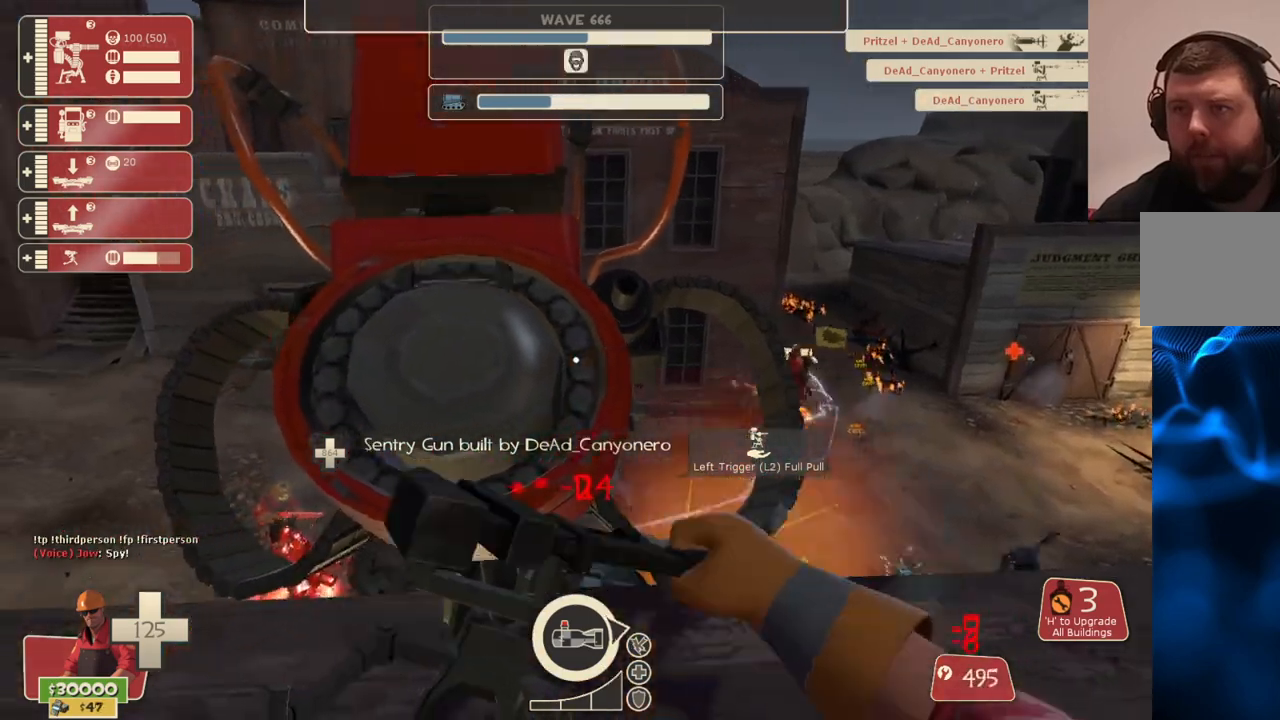
{"buttons": ["R2"], "left_stick": "up-left", "right_stick": "center", "events": [[167, "left_stick", "down-left"], [183, "right_stick", "left"], [367, "right_stick", "center"], [400, "left_stick", "up-left"]]}